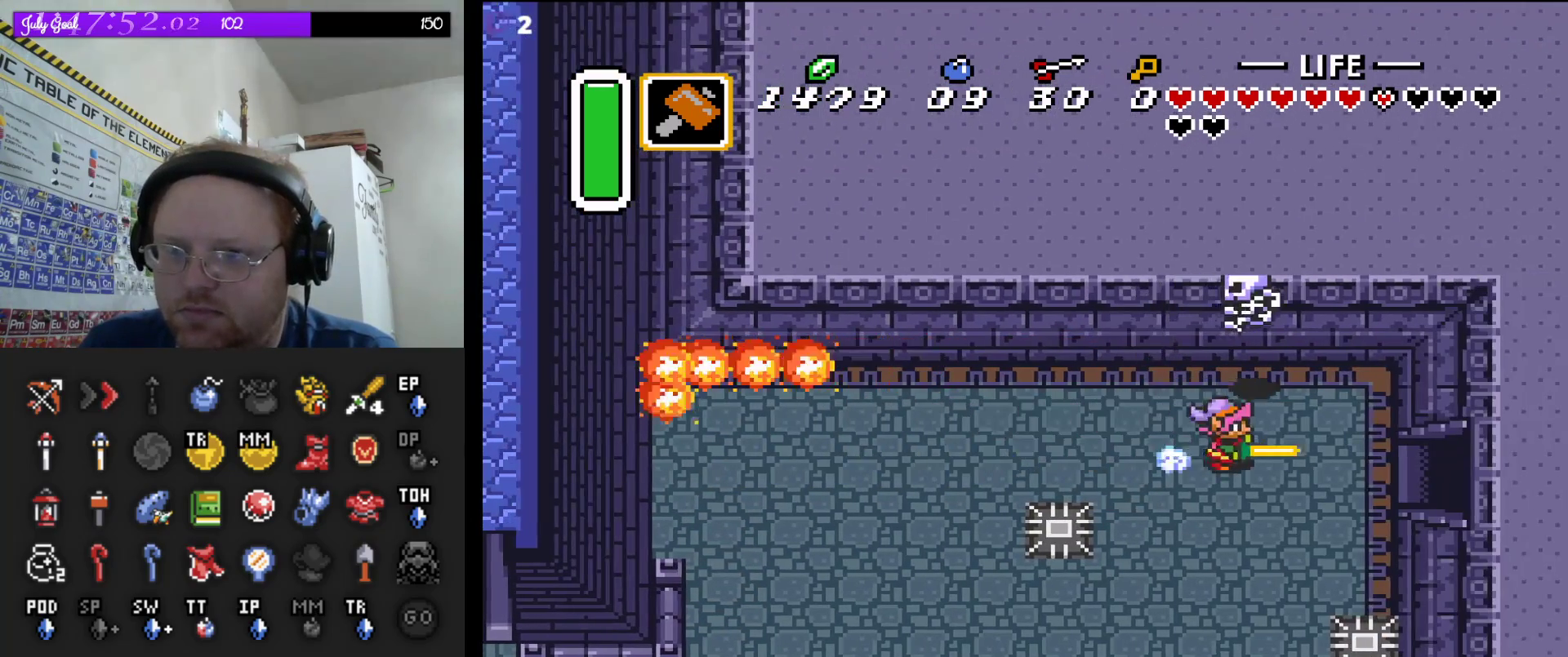
Gameplay with a controller (Nintendo layout); each line is a JSON object with the inputs held at the frame after it. "events" lists button and stick changes between this image and that frame as [ms after this image, input, new state], when the widget could be followed in between. Not read: L3 R3.
{"buttons": ["A"], "events": []}
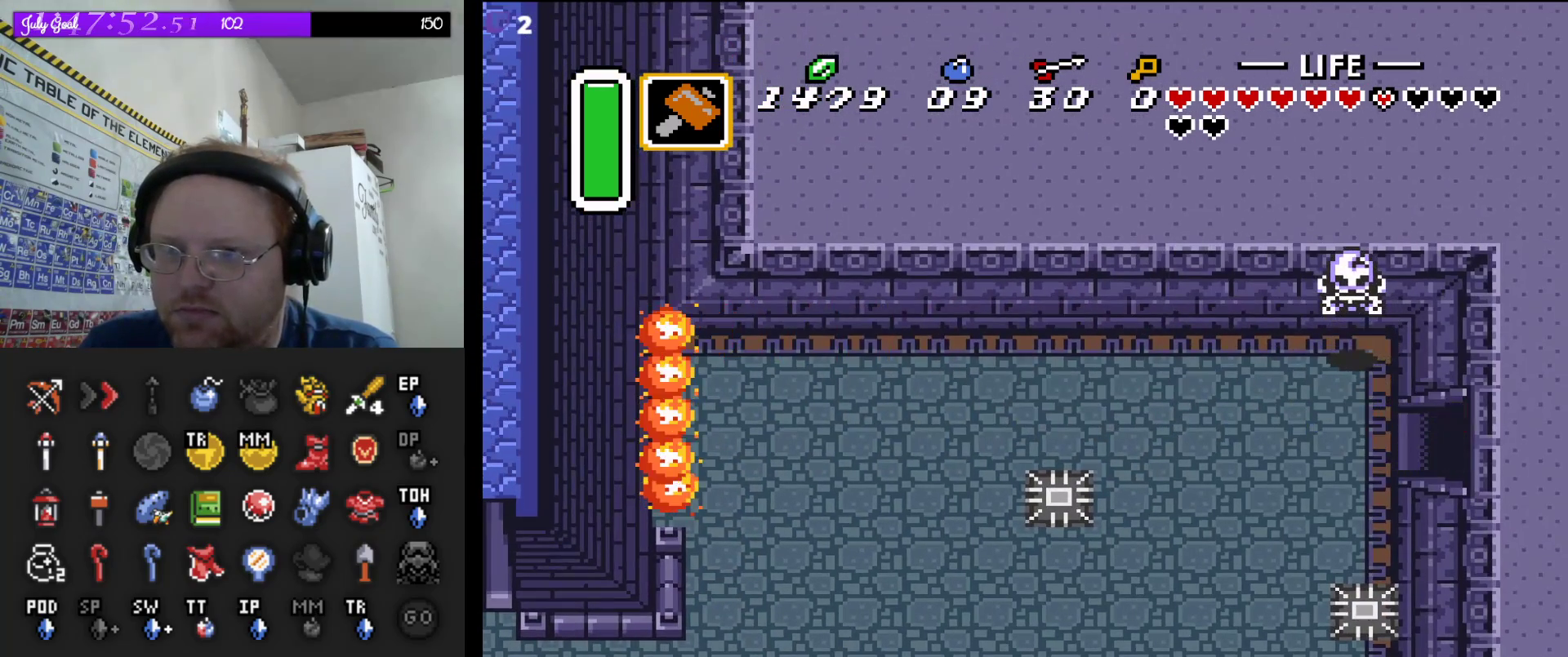
{"buttons": ["A"], "events": []}
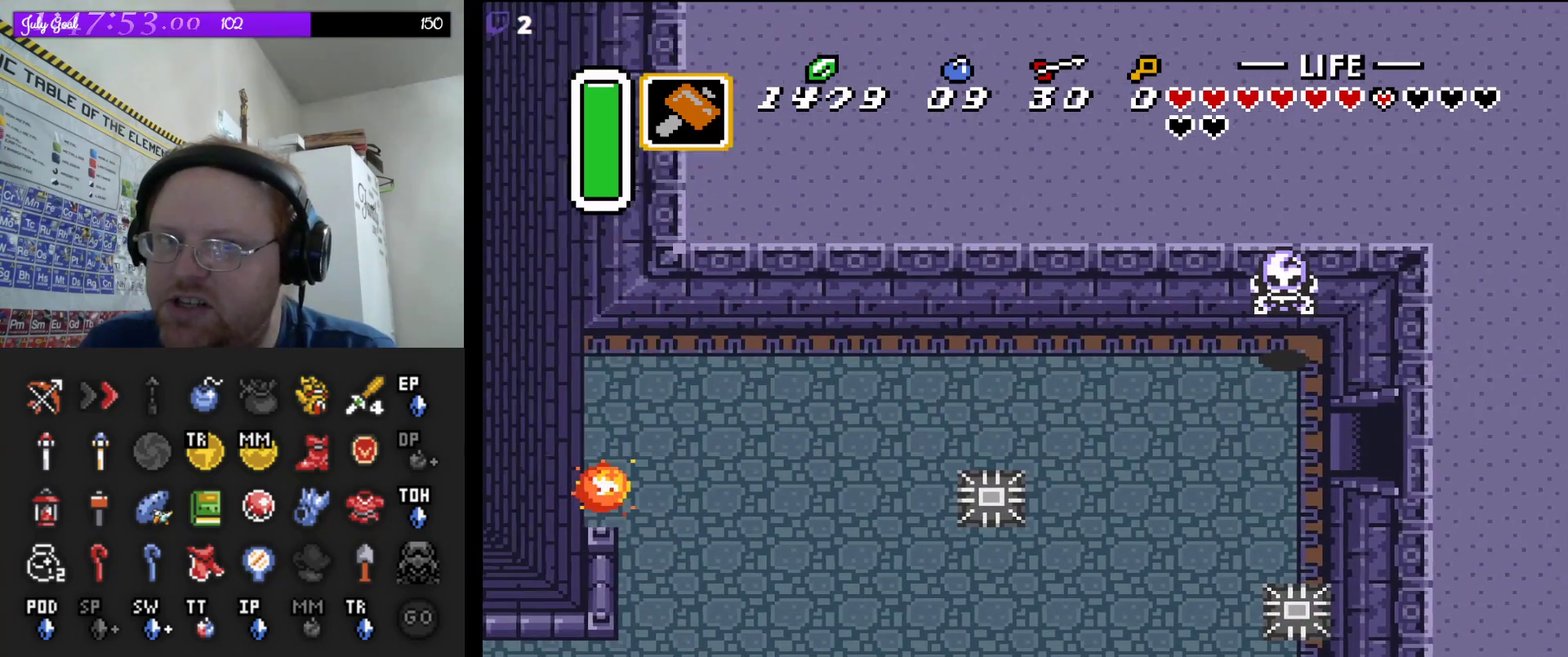
{"buttons": [], "events": [[350, "A", "up"]]}
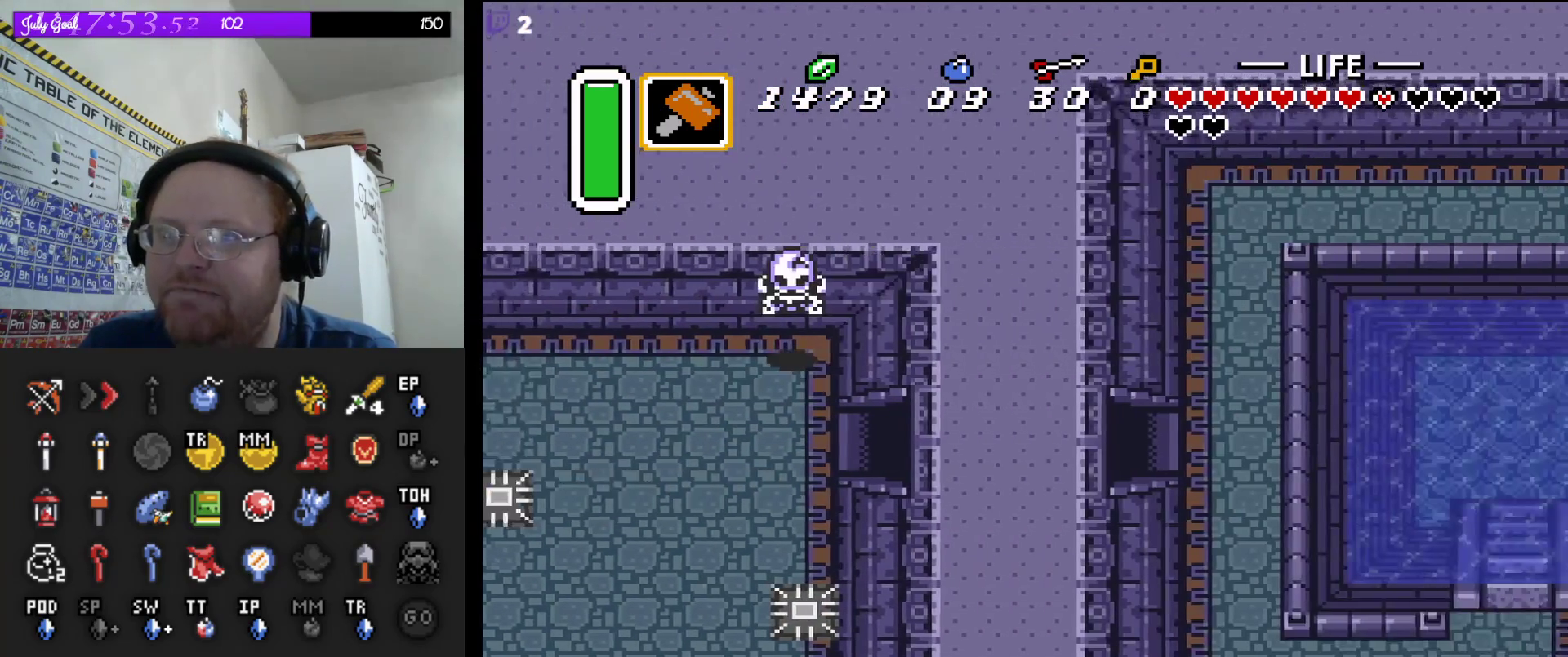
{"buttons": ["DPAD_DOWN", "DPAD_RIGHT"], "events": [[100, "DPAD_RIGHT", "down"], [417, "DPAD_DOWN", "down"]]}
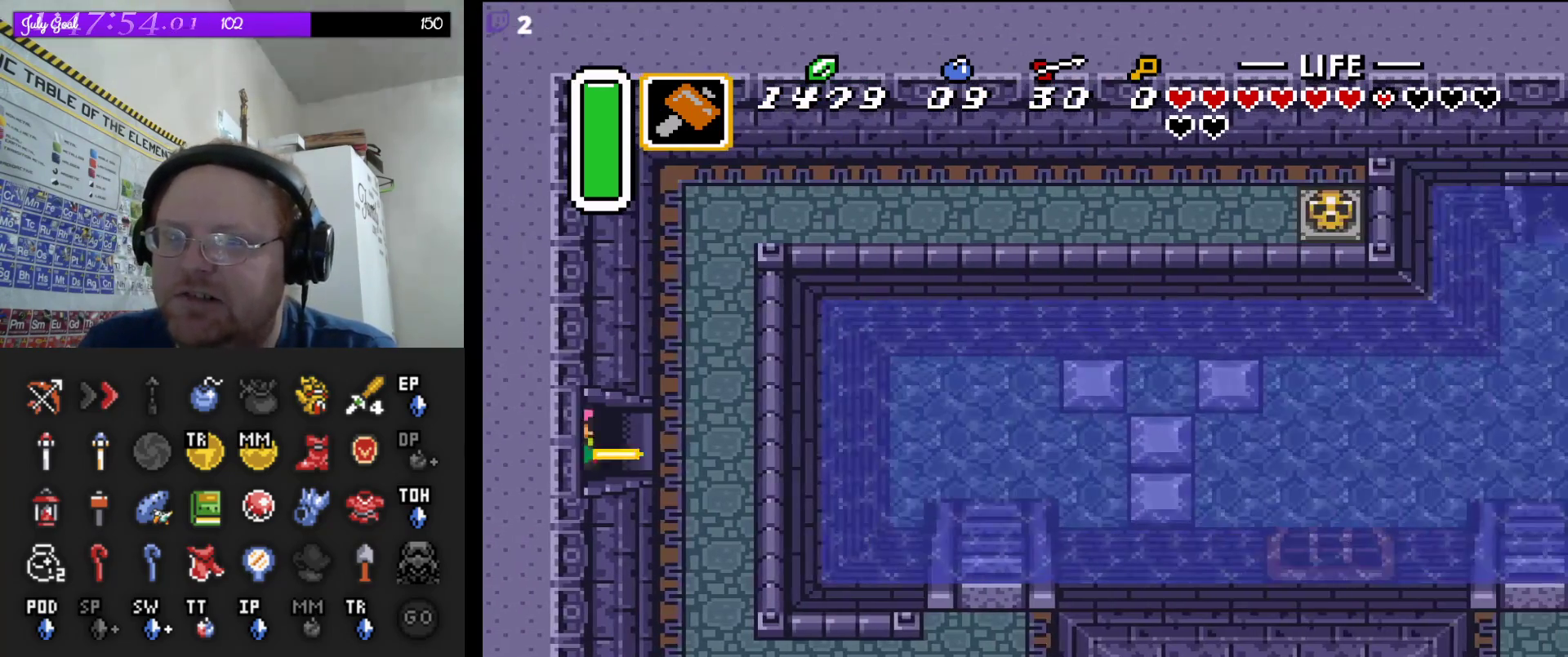
{"buttons": ["DPAD_DOWN", "DPAD_RIGHT"], "events": []}
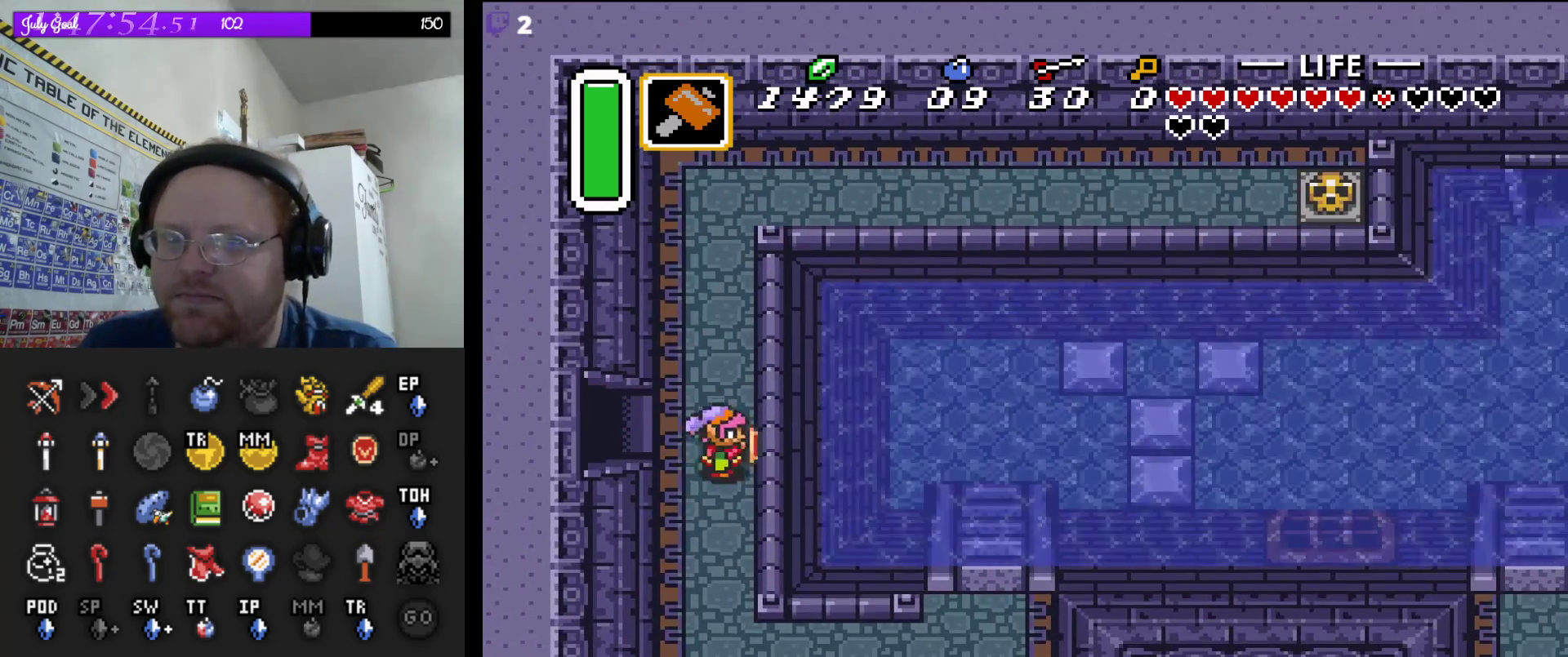
{"buttons": ["DPAD_DOWN"], "events": [[17, "DPAD_RIGHT", "up"]]}
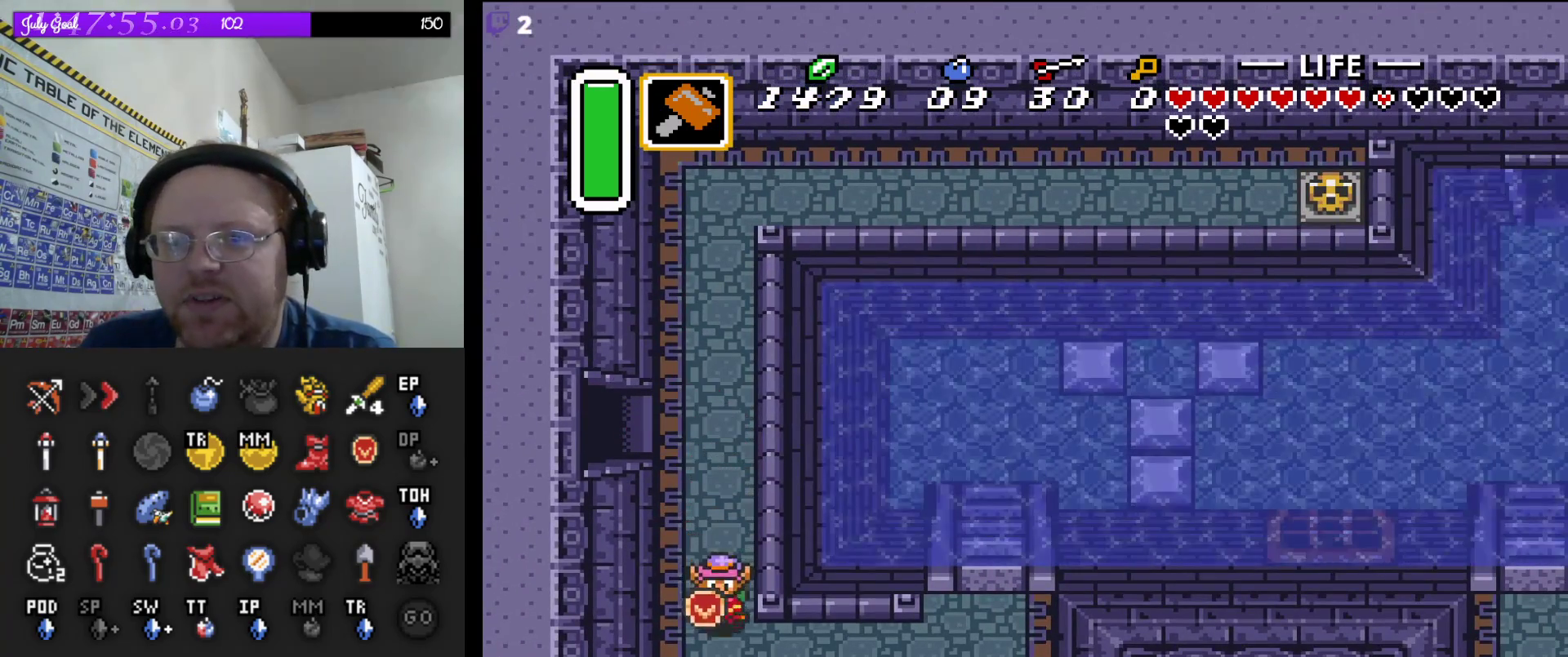
{"buttons": ["DPAD_RIGHT"], "events": [[33, "DPAD_RIGHT", "down"], [150, "DPAD_DOWN", "up"]]}
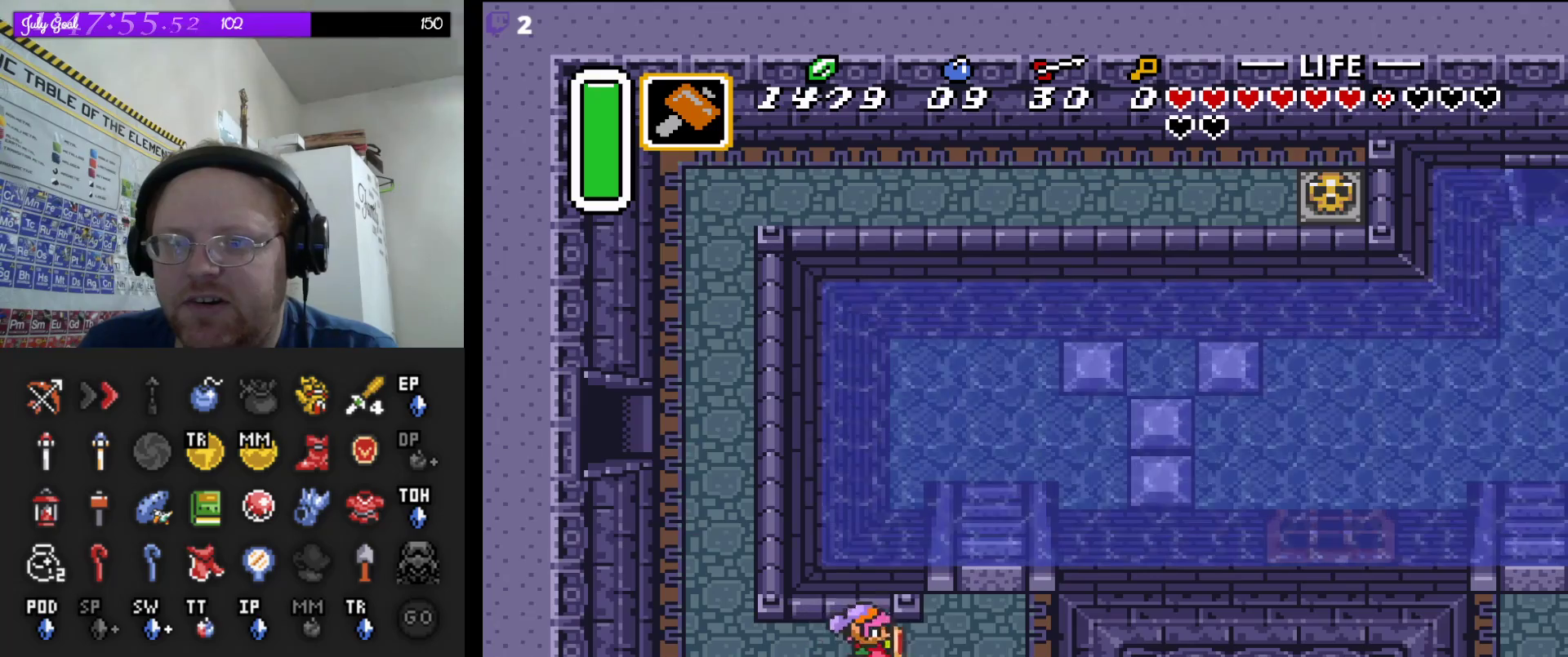
{"buttons": ["DPAD_UP"], "events": [[250, "DPAD_UP", "down"], [300, "DPAD_RIGHT", "up"]]}
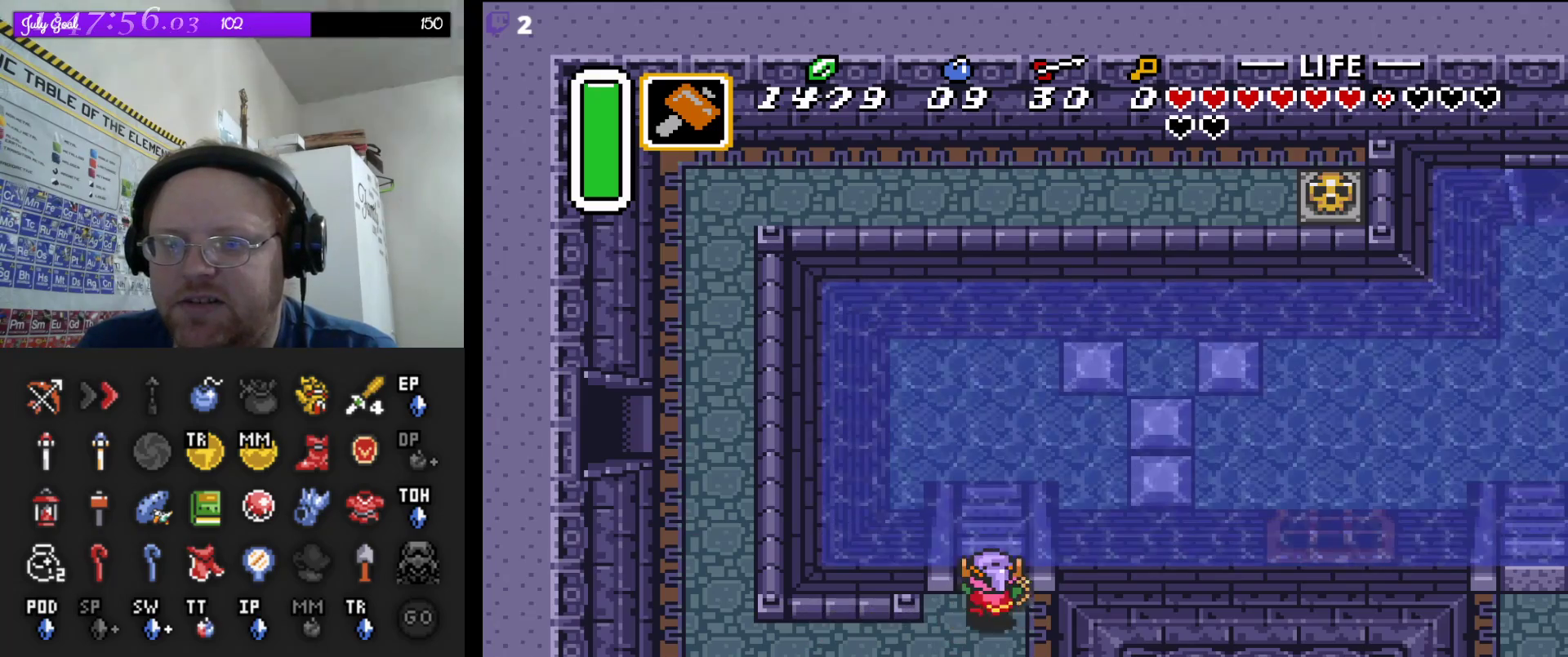
{"buttons": ["DPAD_RIGHT"], "events": [[100, "DPAD_UP", "up"], [417, "DPAD_RIGHT", "down"]]}
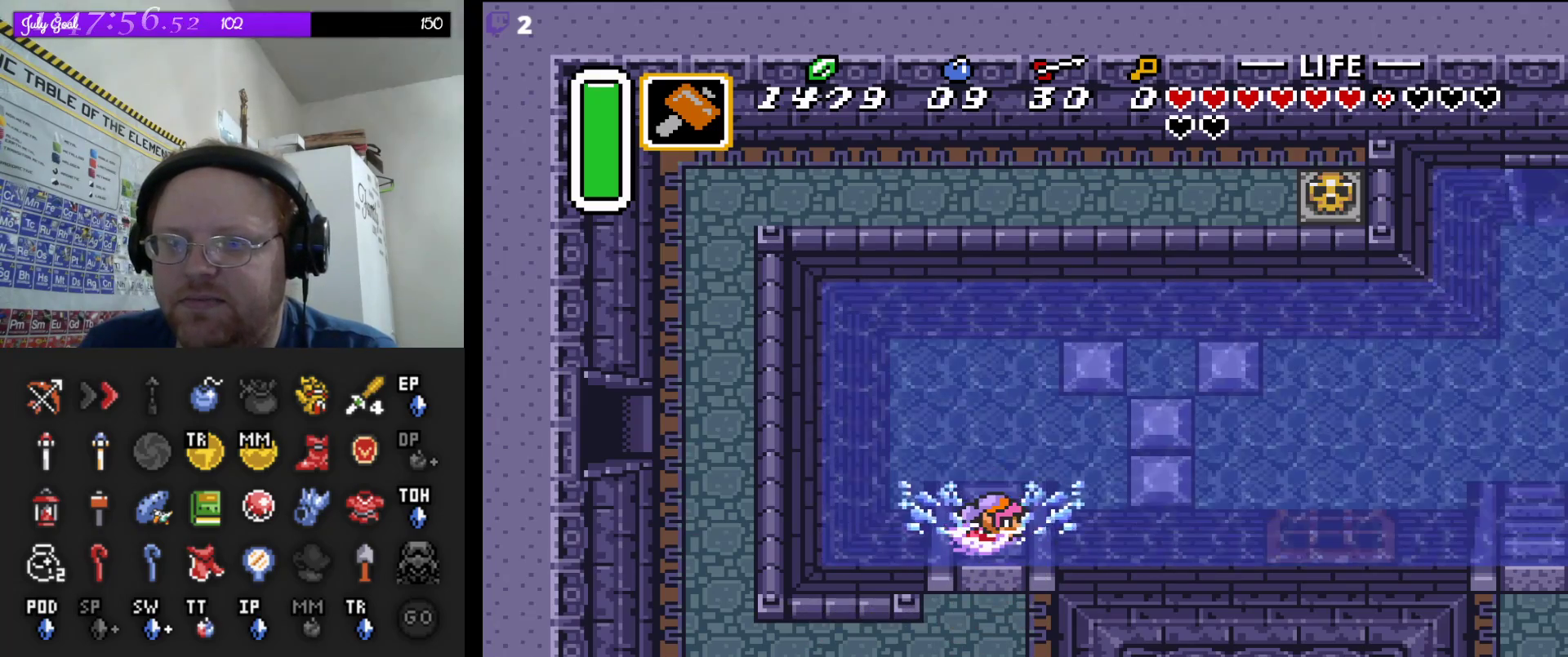
{"buttons": ["A", "DPAD_RIGHT"], "events": [[117, "A", "down"], [250, "A", "up"], [333, "A", "down"]]}
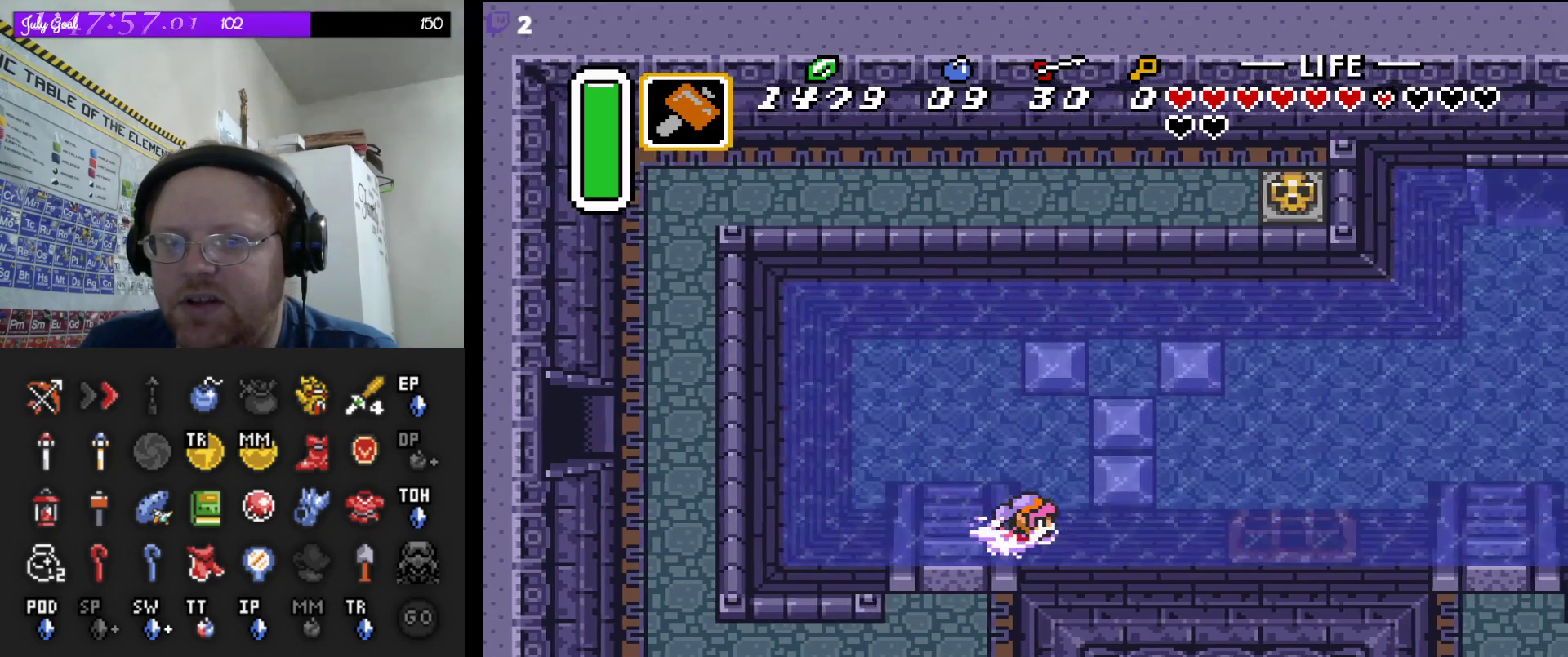
{"buttons": ["DPAD_RIGHT"], "events": [[233, "A", "up"], [317, "A", "down"], [417, "A", "up"]]}
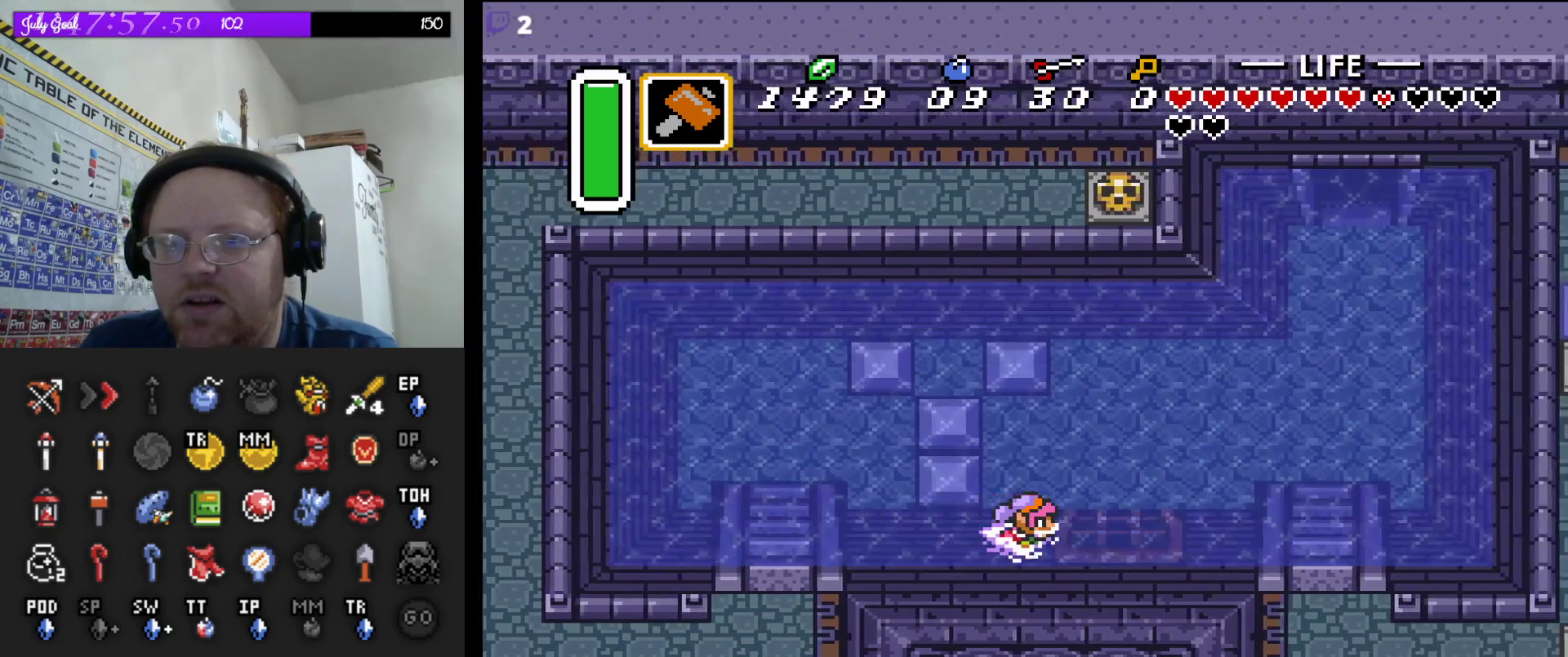
{"buttons": ["DPAD_RIGHT"], "events": [[17, "A", "down"], [150, "A", "up"]]}
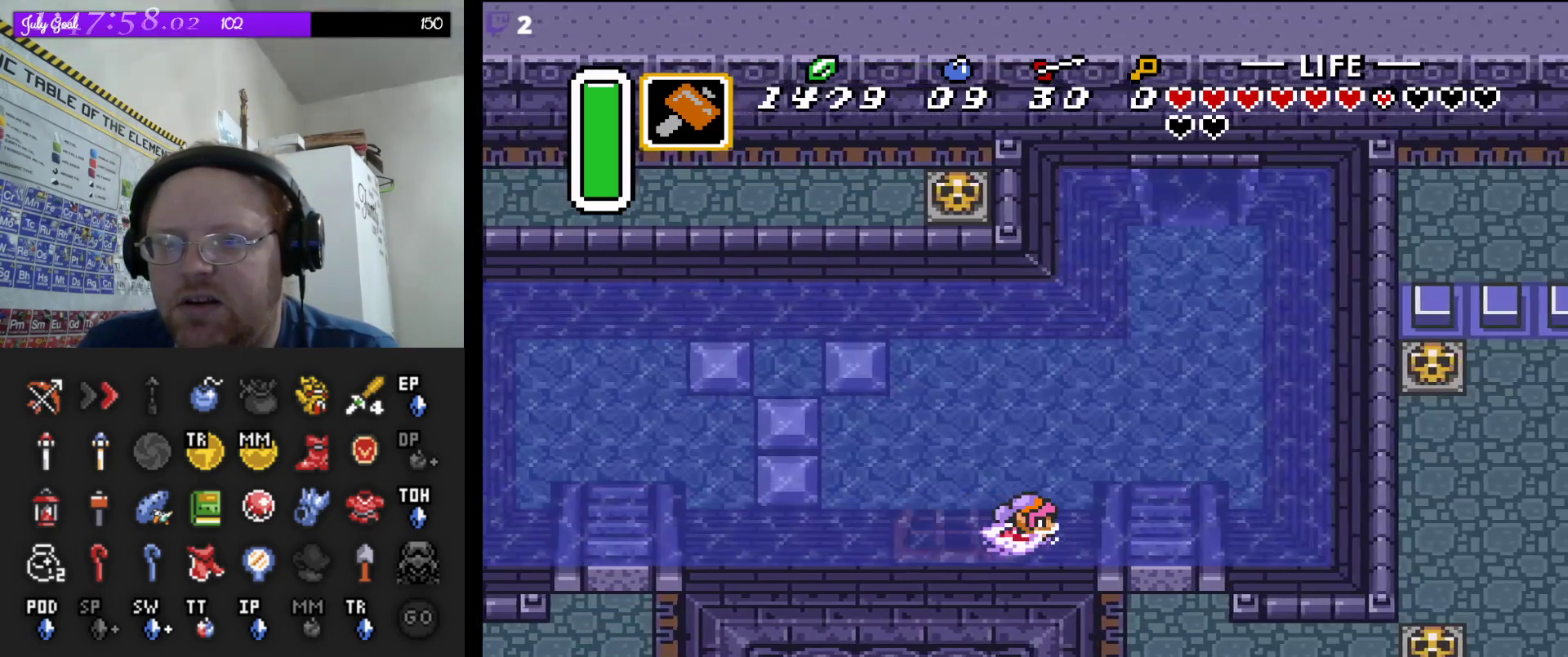
{"buttons": ["DPAD_DOWN", "DPAD_RIGHT"], "events": [[150, "DPAD_DOWN", "down"], [250, "DPAD_RIGHT", "up"], [267, "DPAD_RIGHT", "down"], [333, "A", "down"], [500, "A", "up"]]}
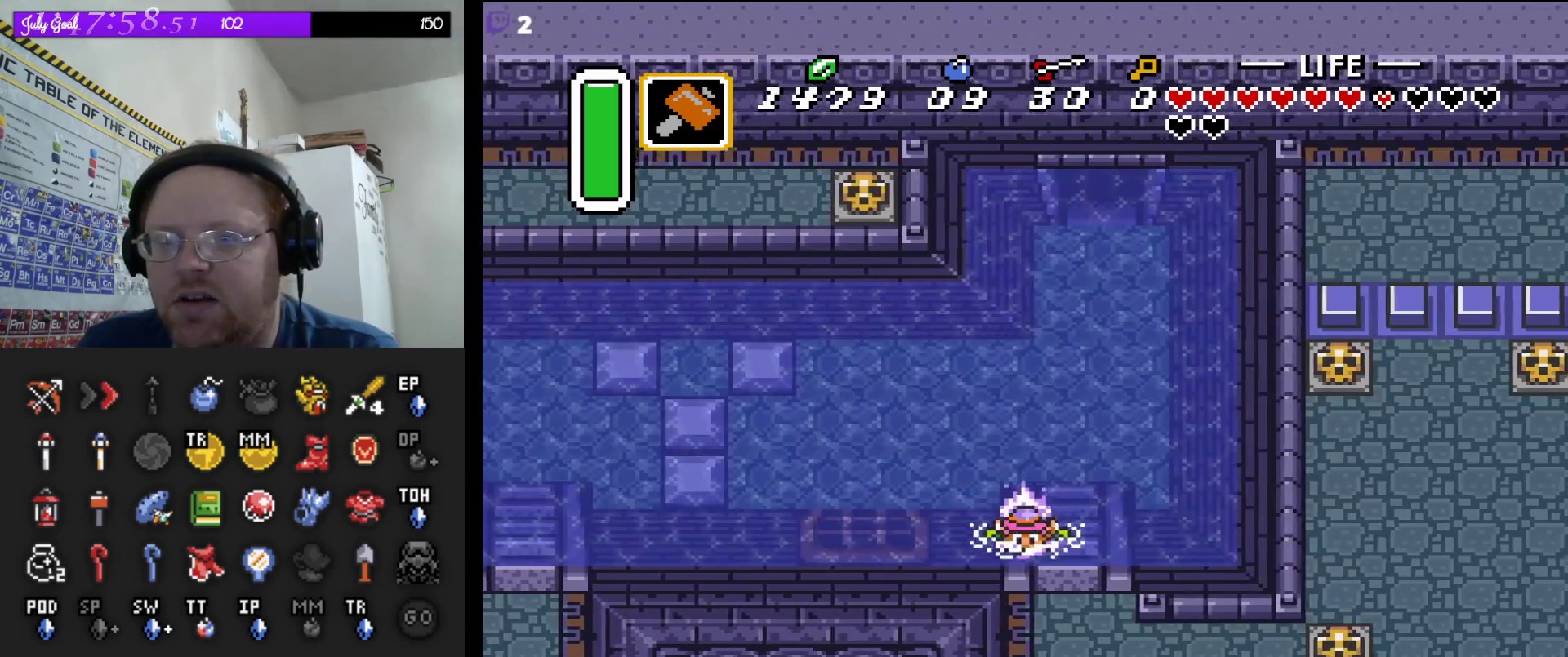
{"buttons": ["DPAD_RIGHT"], "events": [[117, "A", "down"], [167, "DPAD_RIGHT", "up"], [250, "A", "up"], [417, "DPAD_RIGHT", "down"], [467, "DPAD_DOWN", "up"]]}
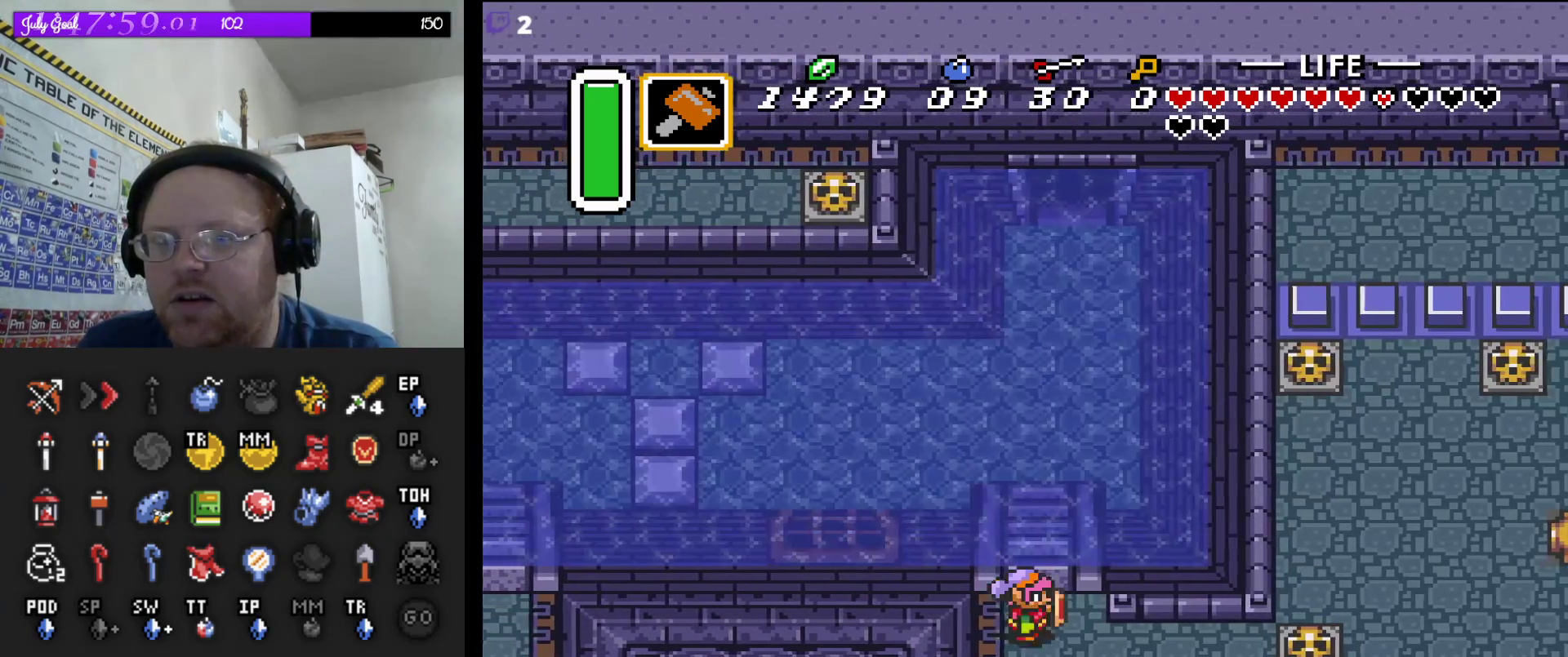
{"buttons": ["DPAD_RIGHT"], "events": [[367, "DPAD_DOWN", "down"], [500, "DPAD_DOWN", "up"]]}
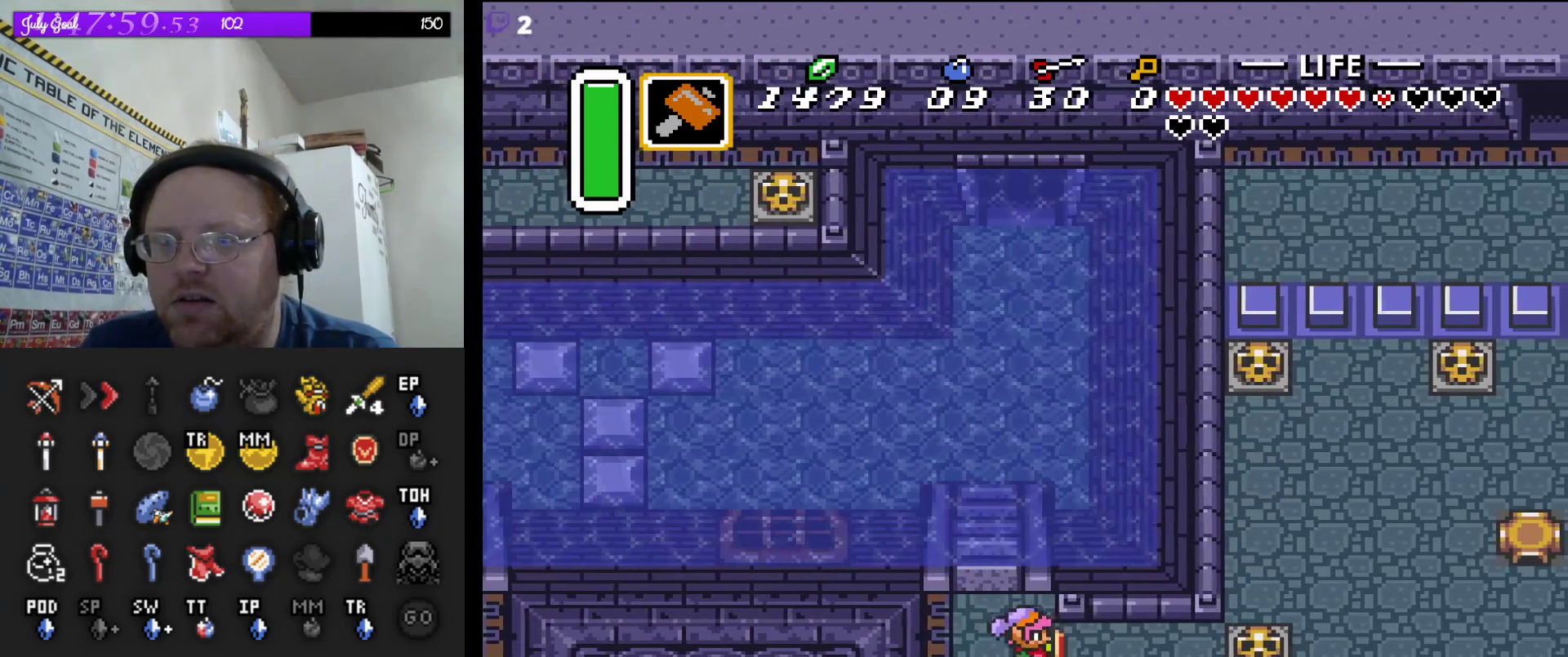
{"buttons": ["DPAD_UP", "DPAD_RIGHT"], "events": [[50, "DPAD_DOWN", "down"], [167, "DPAD_DOWN", "up"], [383, "DPAD_UP", "down"]]}
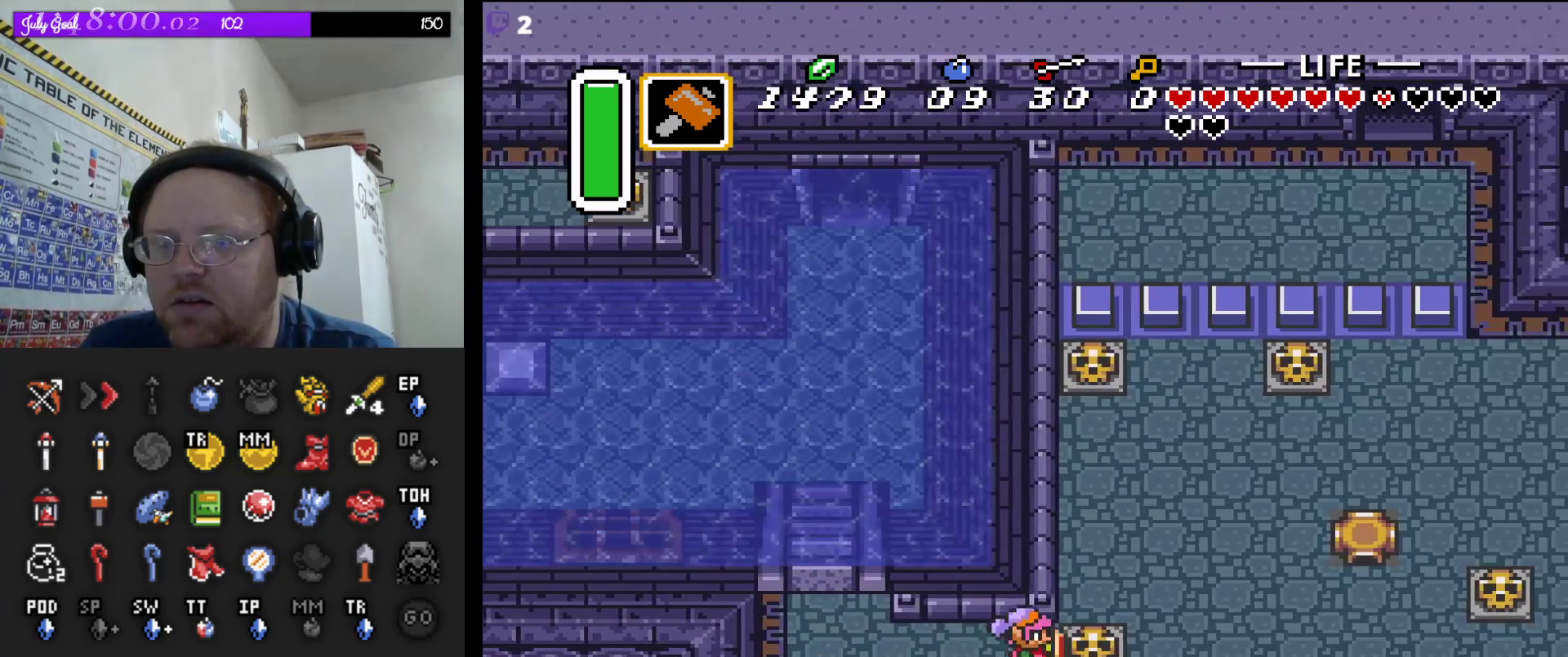
{"buttons": ["DPAD_RIGHT"], "events": [[17, "DPAD_UP", "up"], [133, "A", "down"], [283, "A", "up"]]}
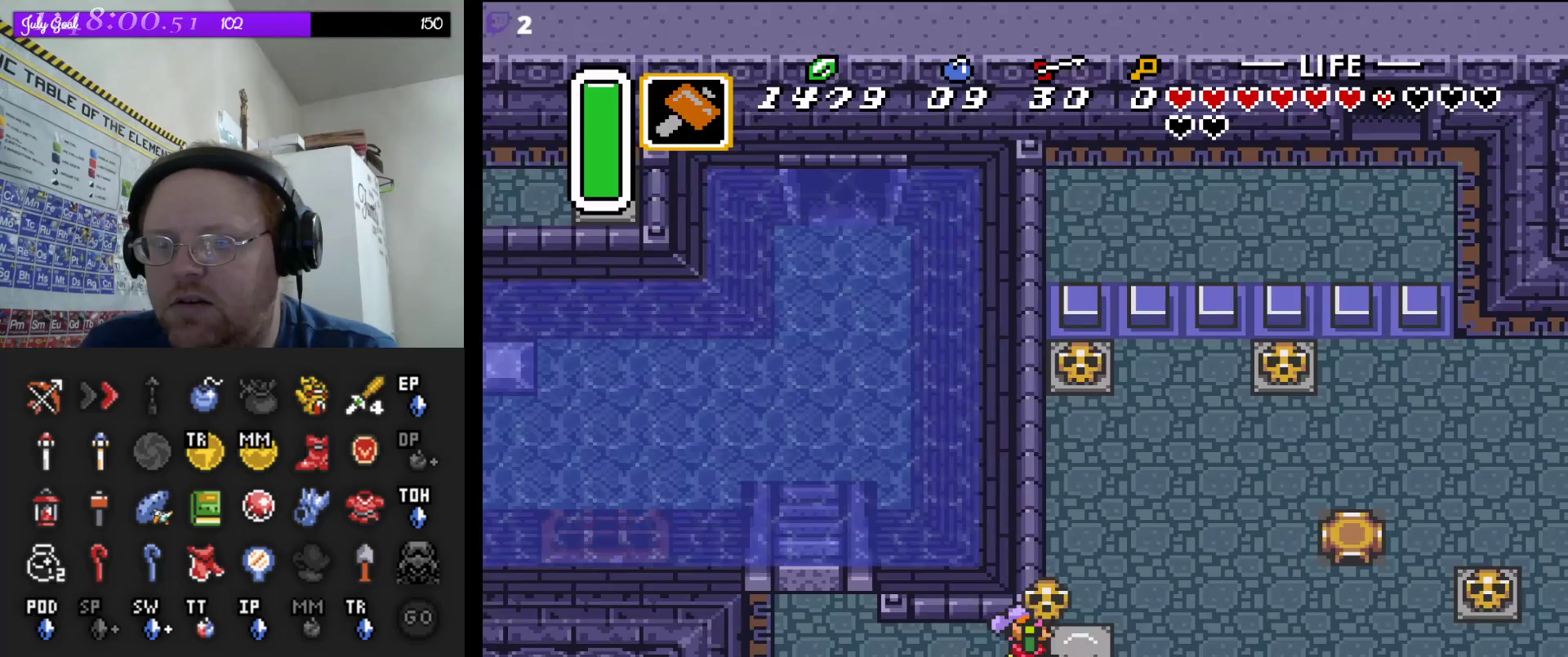
{"buttons": ["DPAD_UP"], "events": [[133, "A", "down"], [133, "DPAD_UP", "down"], [267, "A", "up"], [283, "DPAD_RIGHT", "up"]]}
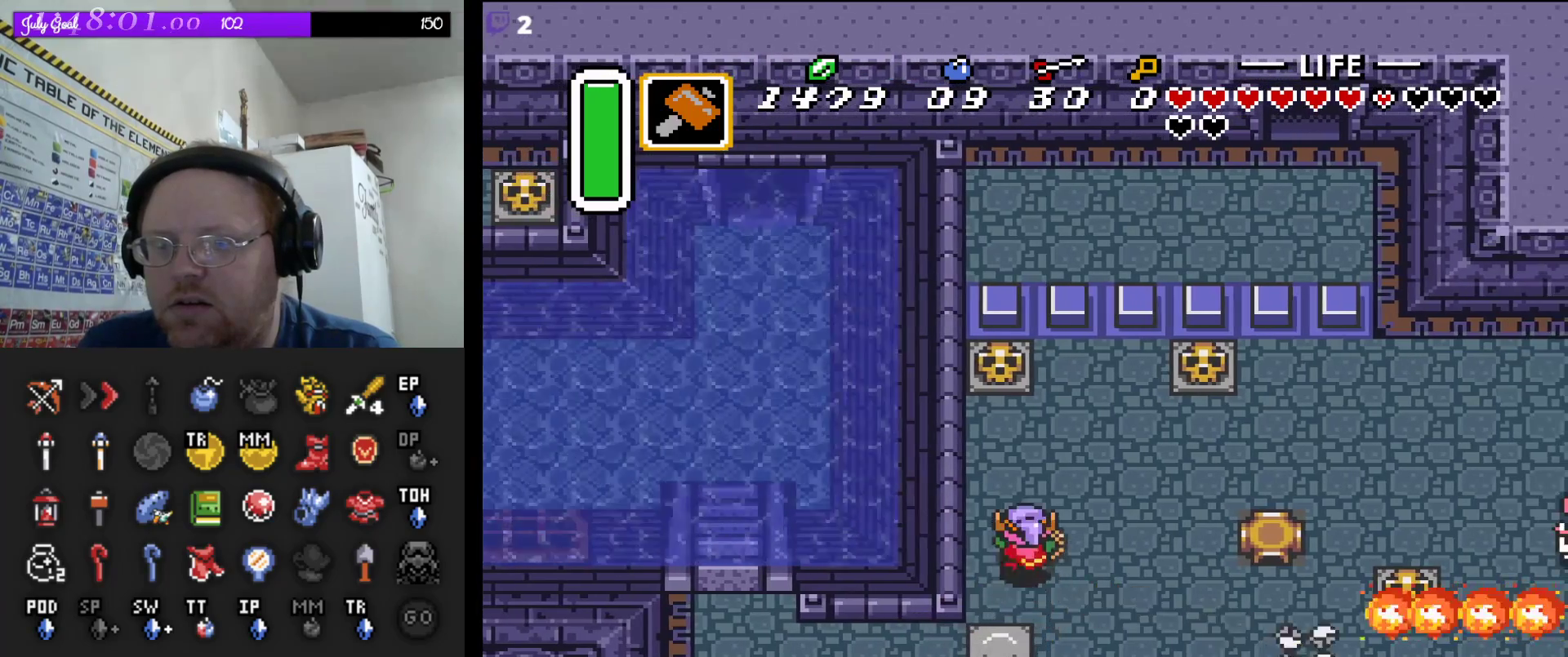
{"buttons": ["A", "DPAD_RIGHT"], "events": [[317, "DPAD_RIGHT", "down"], [400, "DPAD_UP", "up"], [450, "A", "down"]]}
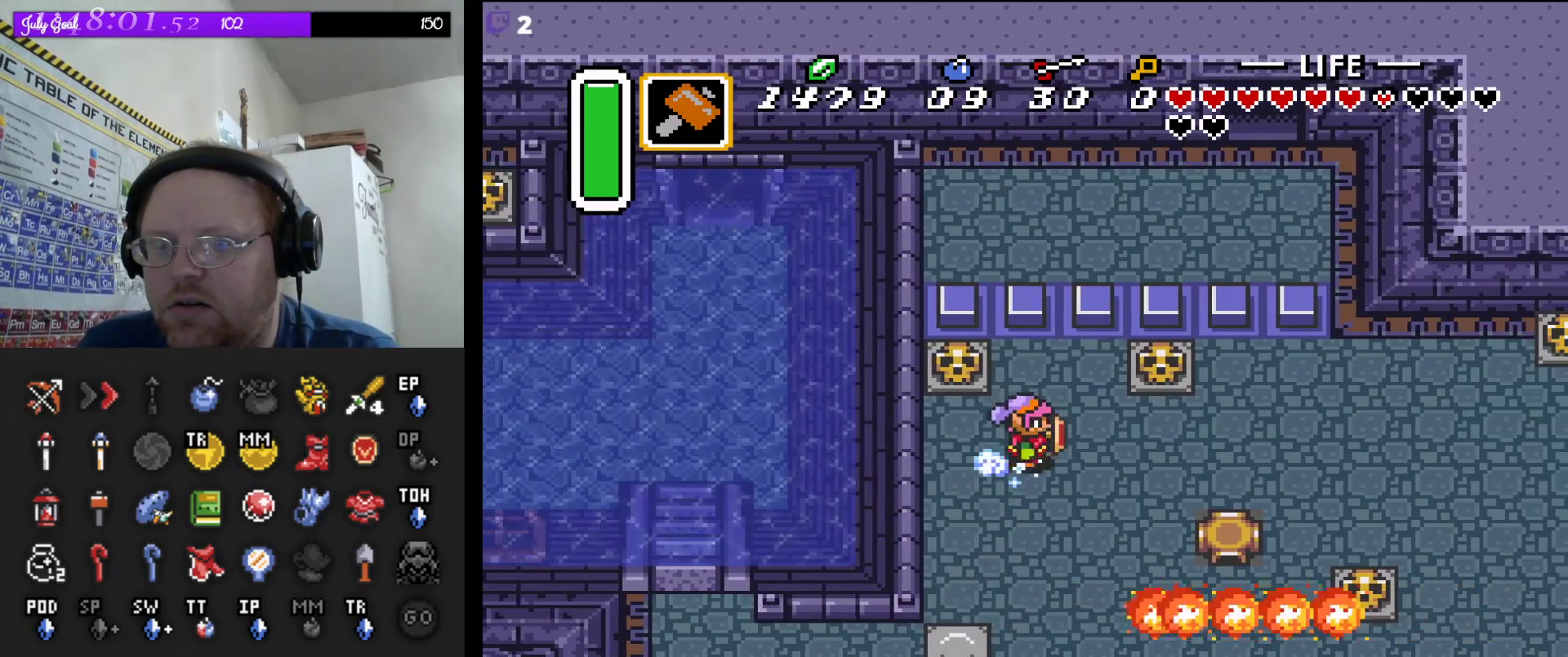
{"buttons": ["A"], "events": [[33, "DPAD_RIGHT", "up"]]}
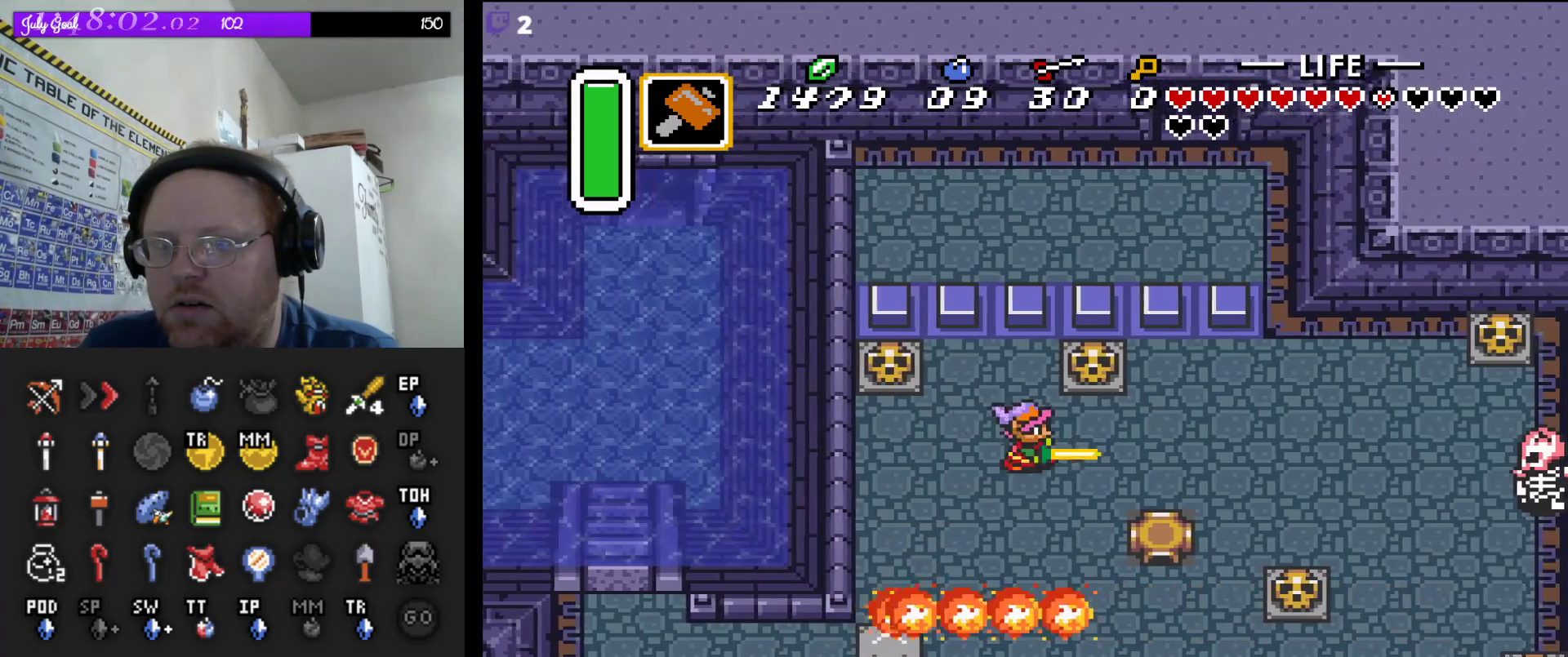
{"buttons": ["A"], "events": []}
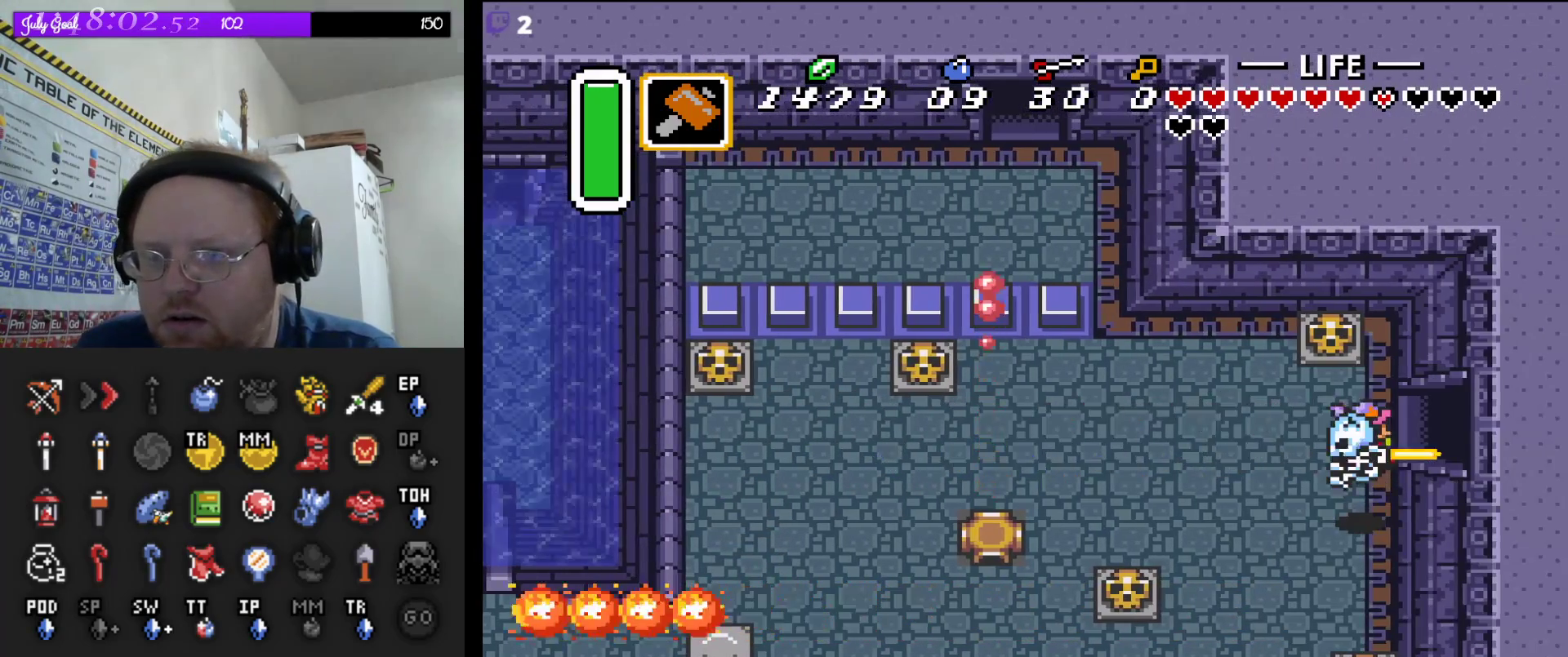
{"buttons": ["A"], "events": []}
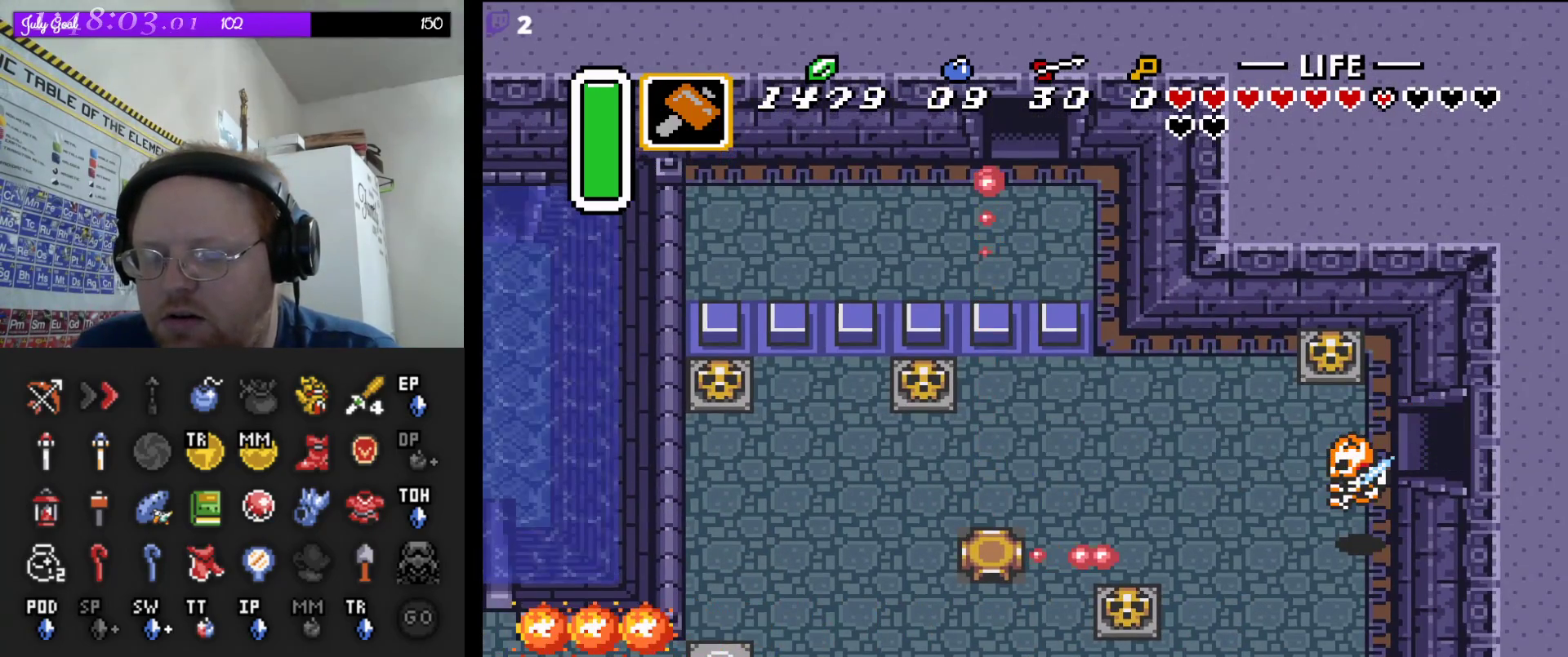
{"buttons": [], "events": [[133, "A", "up"]]}
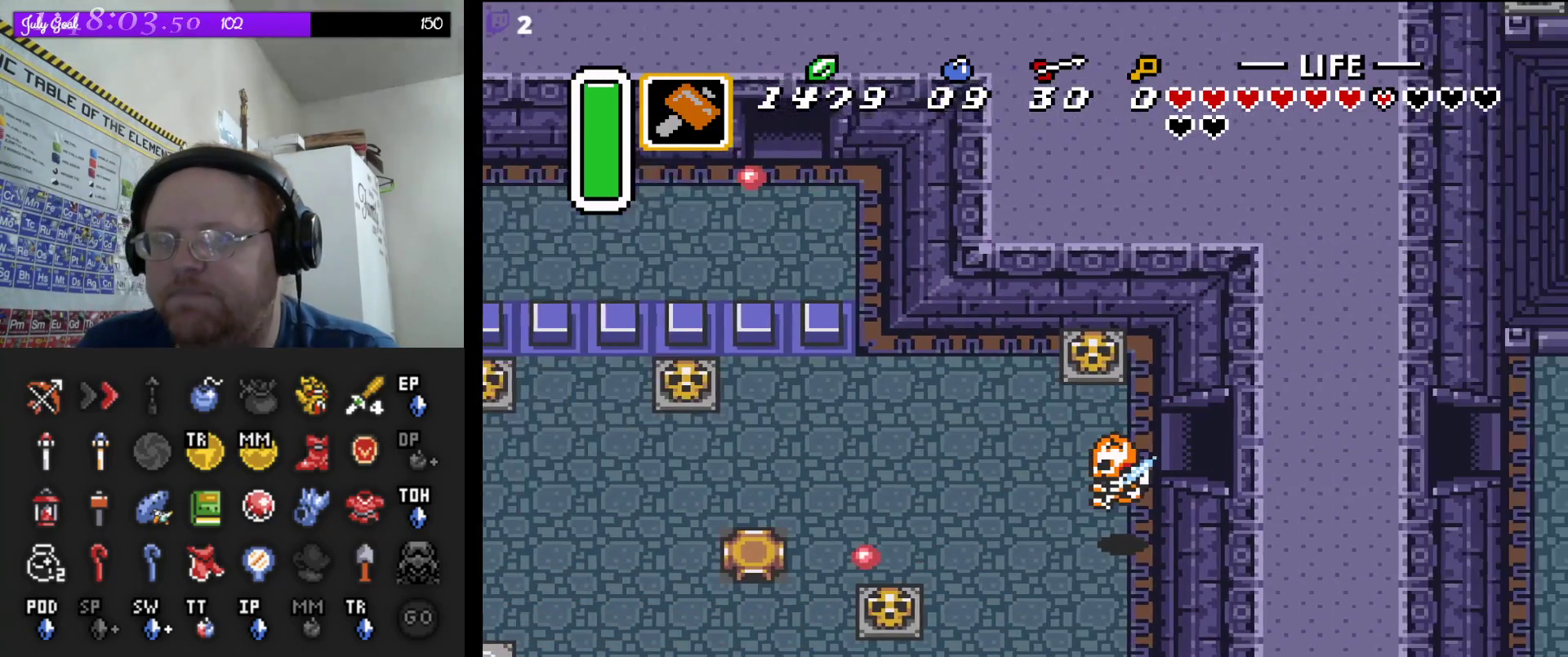
{"buttons": [], "events": []}
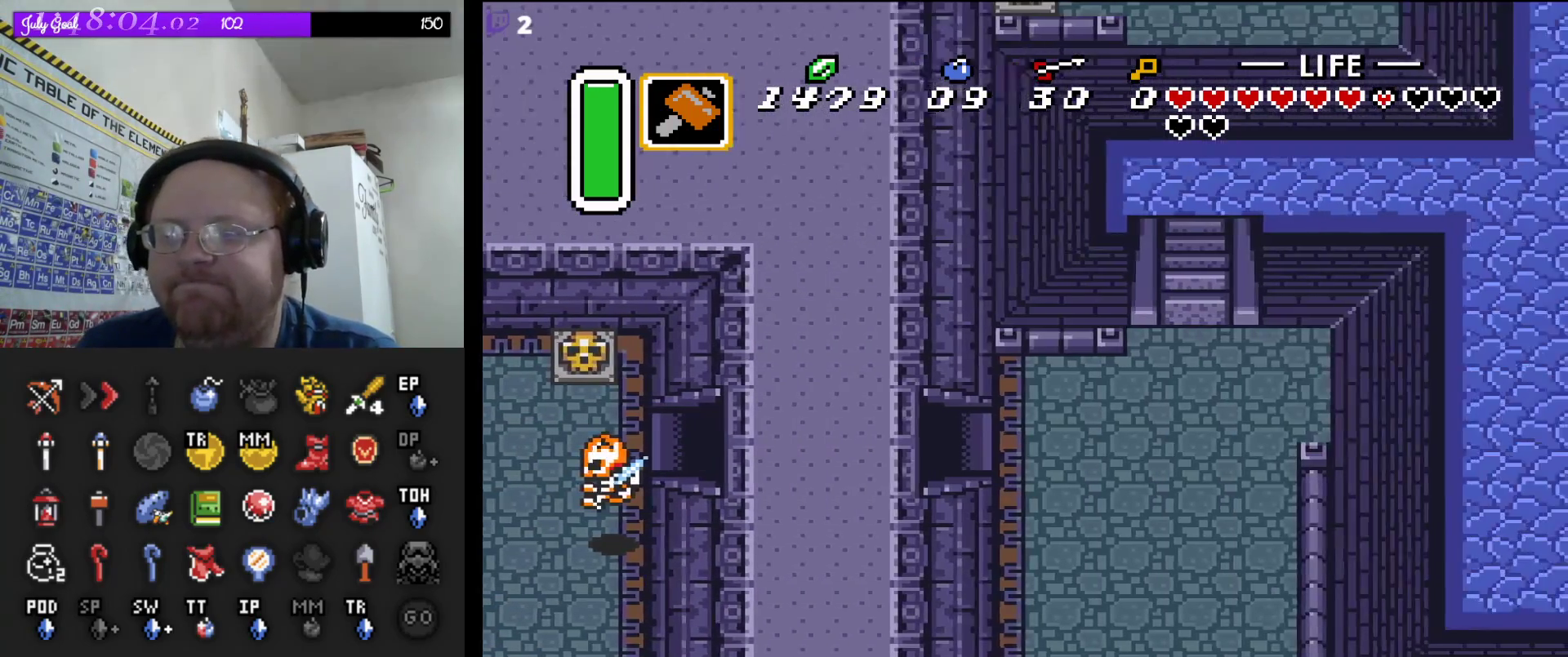
{"buttons": ["DPAD_RIGHT"], "events": [[383, "DPAD_RIGHT", "down"]]}
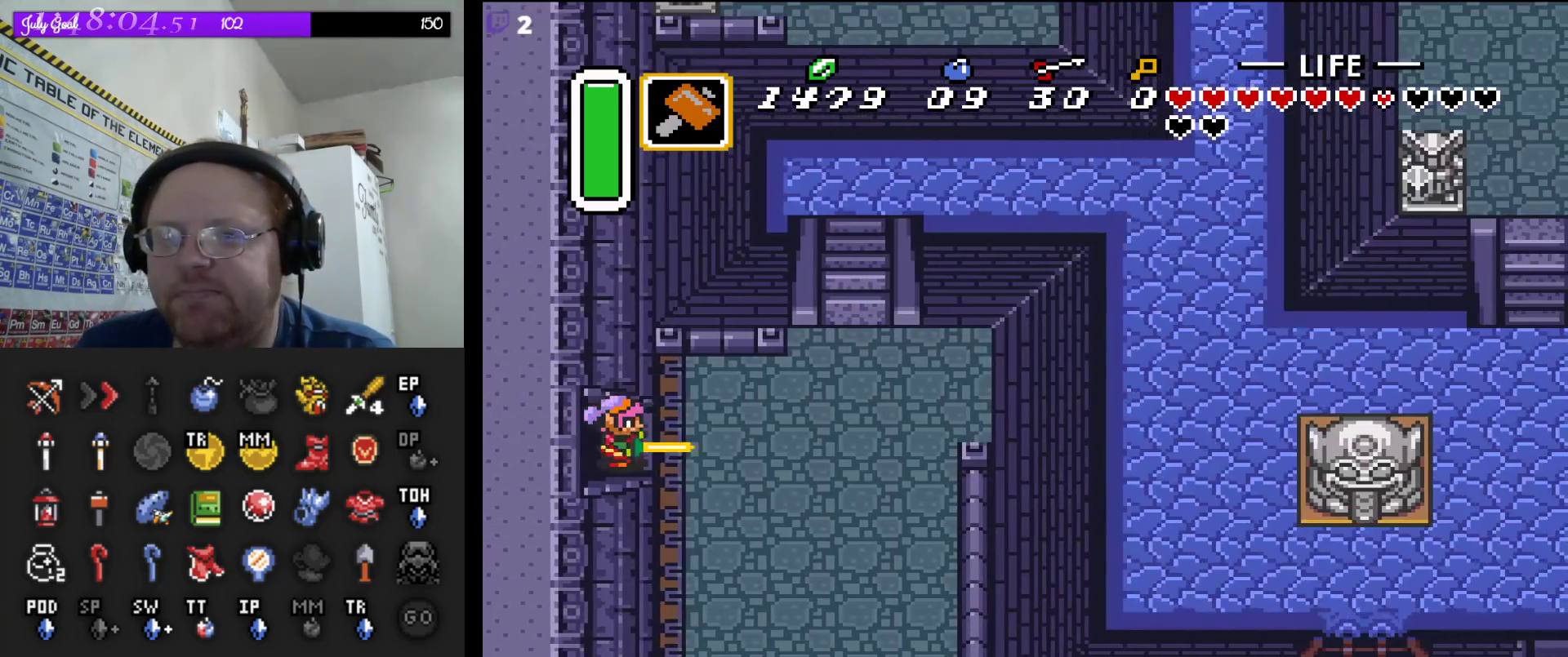
{"buttons": ["A", "DPAD_RIGHT"], "events": [[217, "DPAD_UP", "down"], [233, "DPAD_RIGHT", "up"], [317, "DPAD_RIGHT", "down"], [367, "DPAD_UP", "up"], [483, "A", "down"]]}
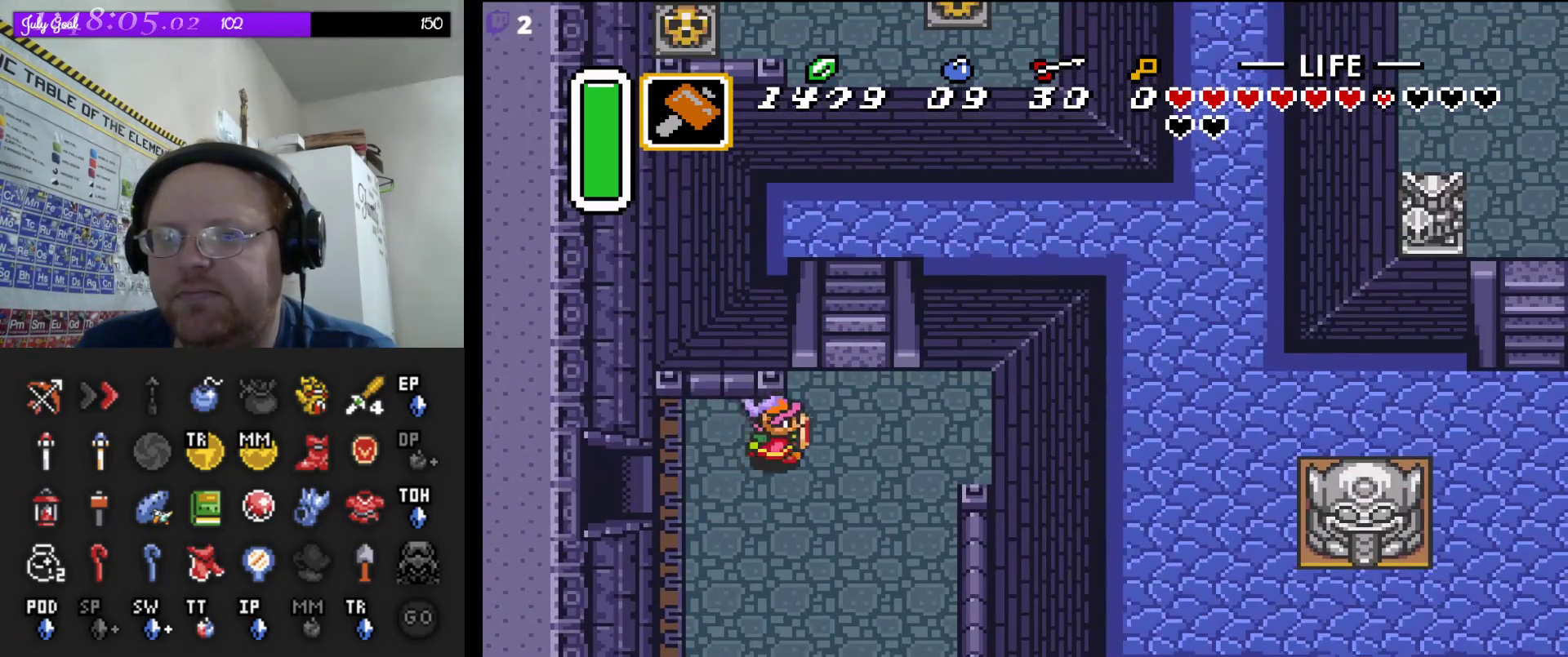
{"buttons": ["A"], "events": [[17, "DPAD_RIGHT", "up"]]}
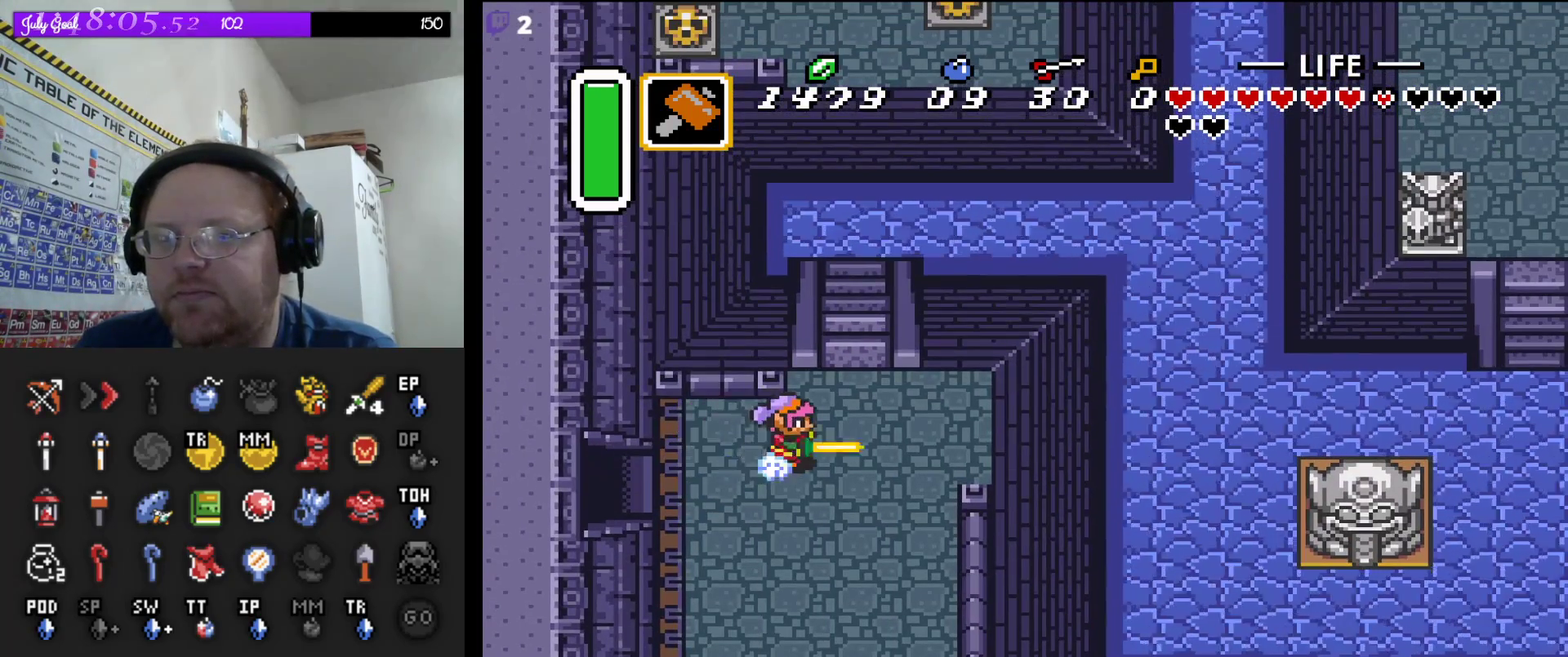
{"buttons": ["DPAD_RIGHT"], "events": [[433, "DPAD_RIGHT", "down"], [450, "A", "up"]]}
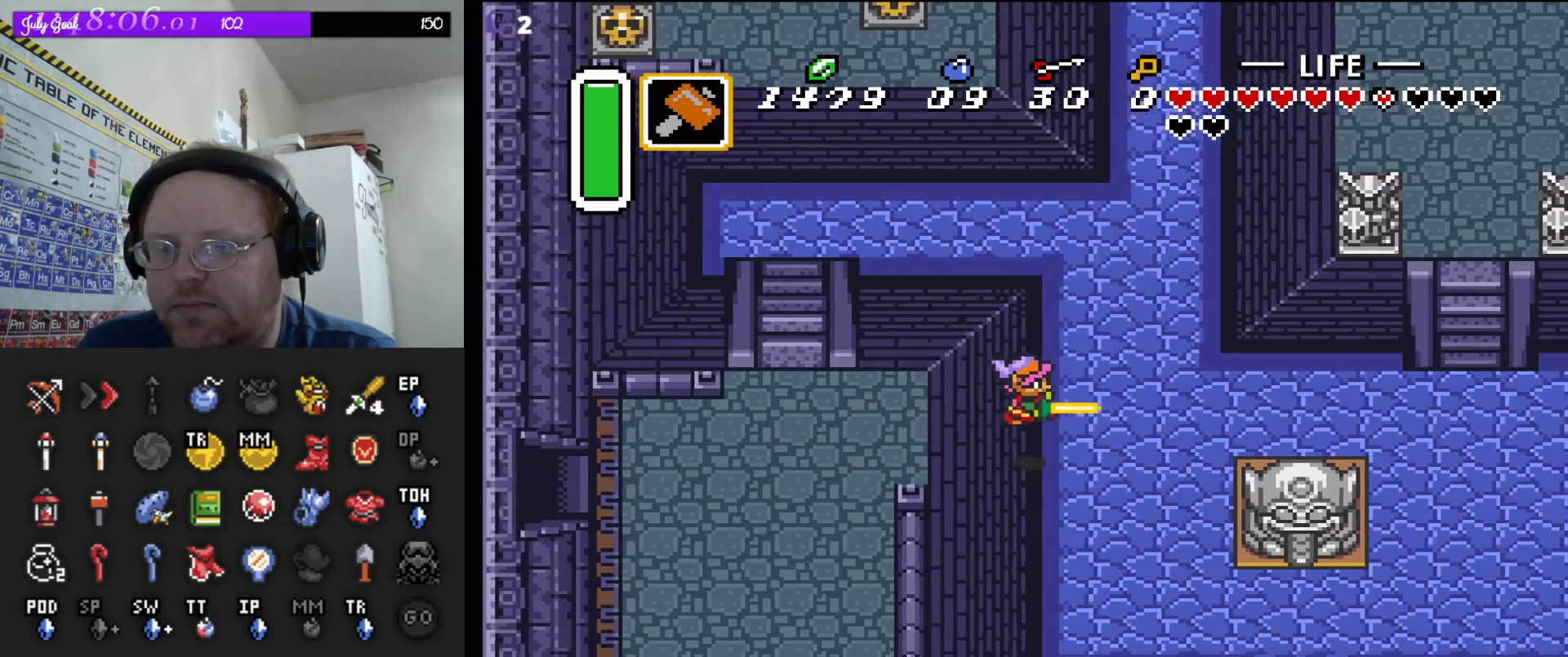
{"buttons": ["DPAD_RIGHT"], "events": [[250, "DPAD_UP", "down"], [417, "DPAD_UP", "up"]]}
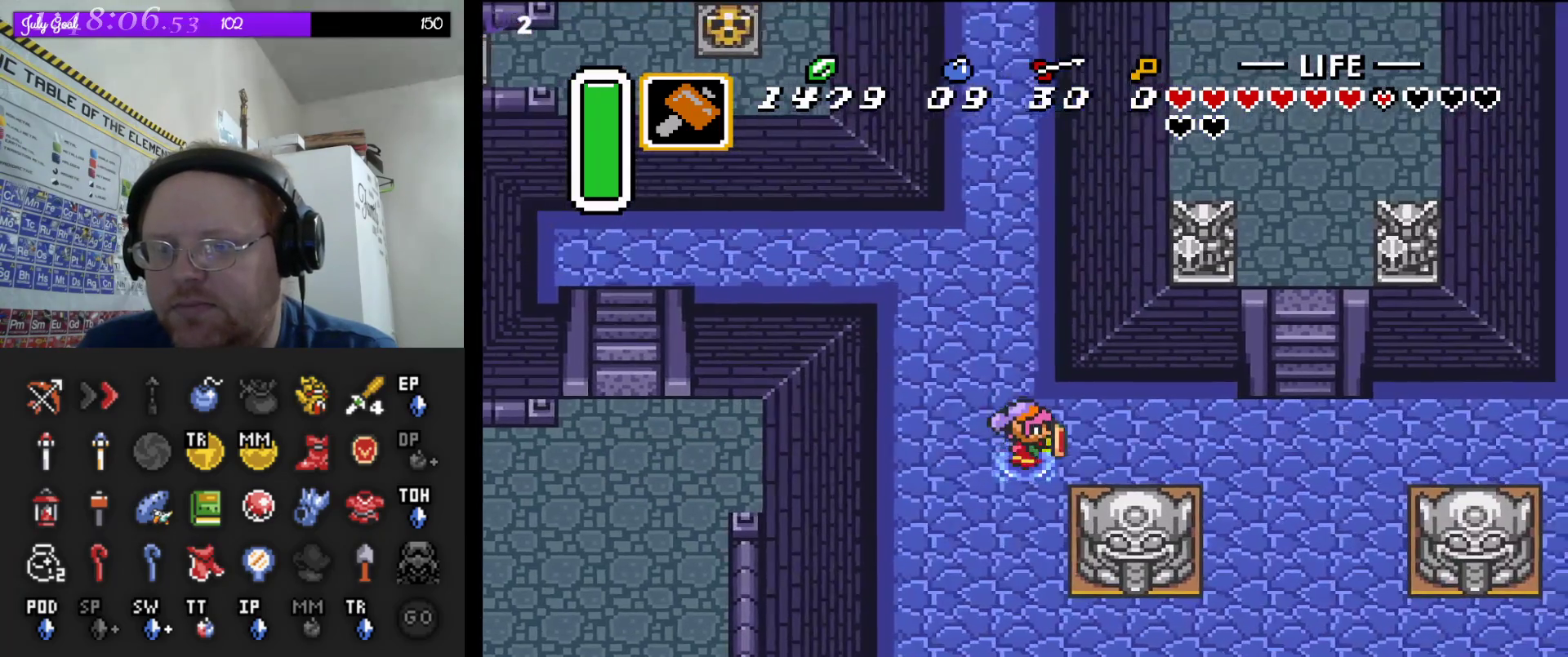
{"buttons": ["DPAD_RIGHT"], "events": [[117, "DPAD_DOWN", "down"], [450, "DPAD_DOWN", "up"]]}